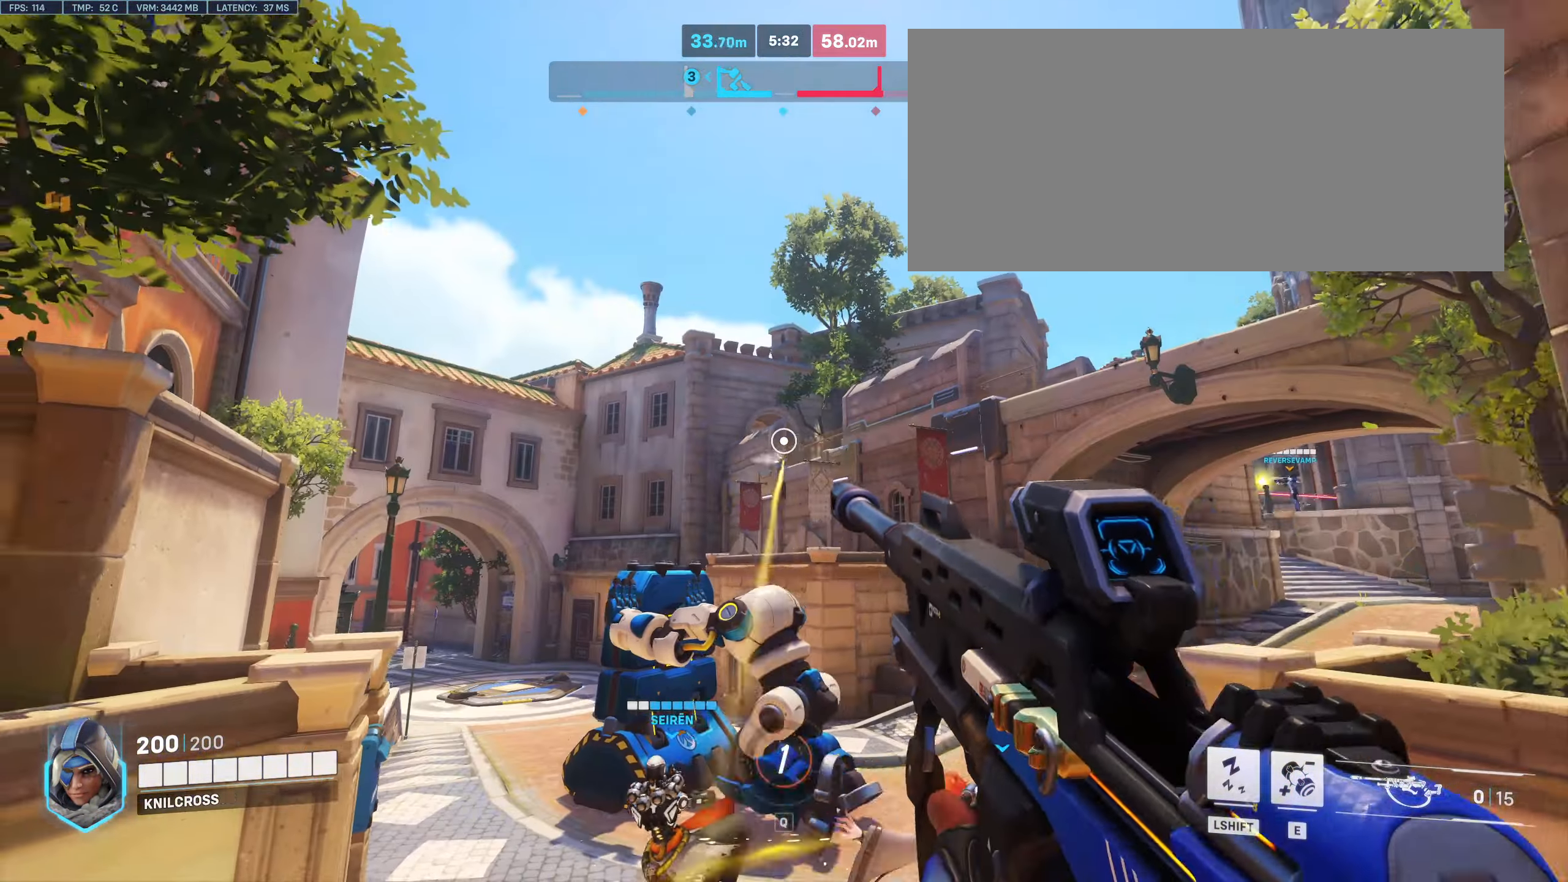
Gameplay with keyboard and mouse; each line is a JSON object with the keys and mouse buttons held at the frame after it. "events" lists presses ("down") and releases ("up") of "a", "alt", "ctrl", "d", "e", "f", "q", "r", "s", "shift", "space", "w", "mouse_left", "mouse_wheel", "mouse_right", "mouse_mb4" and "mouse_mb5" between this image and that frame as [ms after this image, input, new state], when the widget could be followed in between. "mouse_left", "mouse_wheel", "mouse_right", "mouse_mb4", "mouse_mb5" = the "left", "wheel", "right", "mb4", "mb5" buttons of the "mouse" list. No other keys are recorded. "wheel" means that the mouse wheel is clicked or scrolled. Mouse movement is not recorded.
{"keys": ["a", "w"], "mouse": [], "events": [[17, "s", "up"], [100, "mouse_right", "up"], [217, "d", "down"], [217, "s", "down"], [233, "space", "down"], [333, "d", "up"], [367, "space", "up"], [417, "a", "down"], [467, "s", "up"], [500, "w", "down"]]}
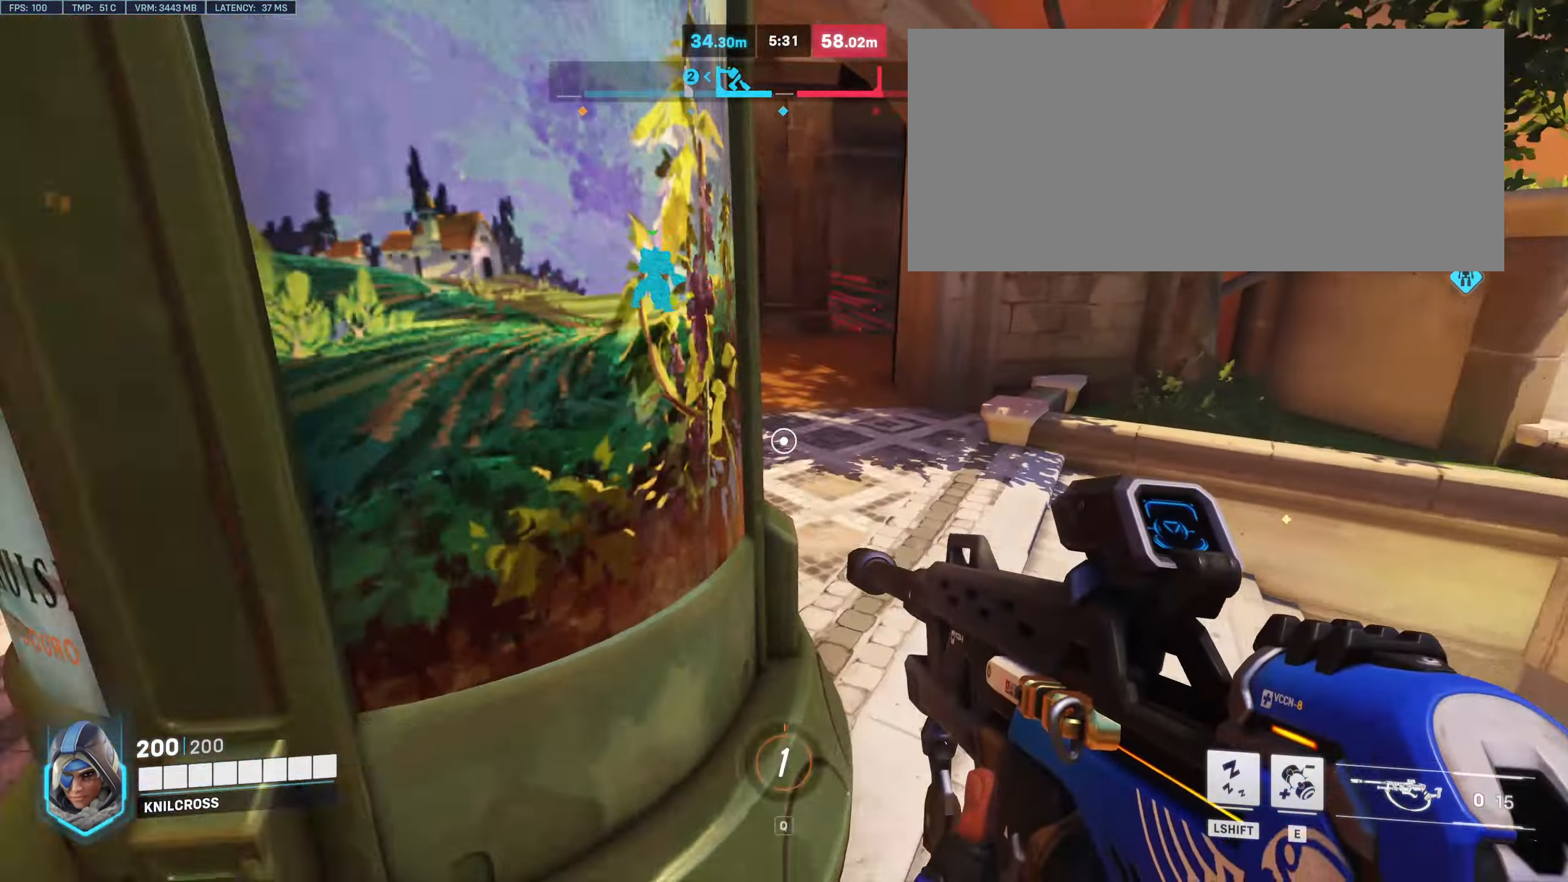
{"keys": ["a", "space", "w"], "mouse": [], "events": [[417, "space", "down"]]}
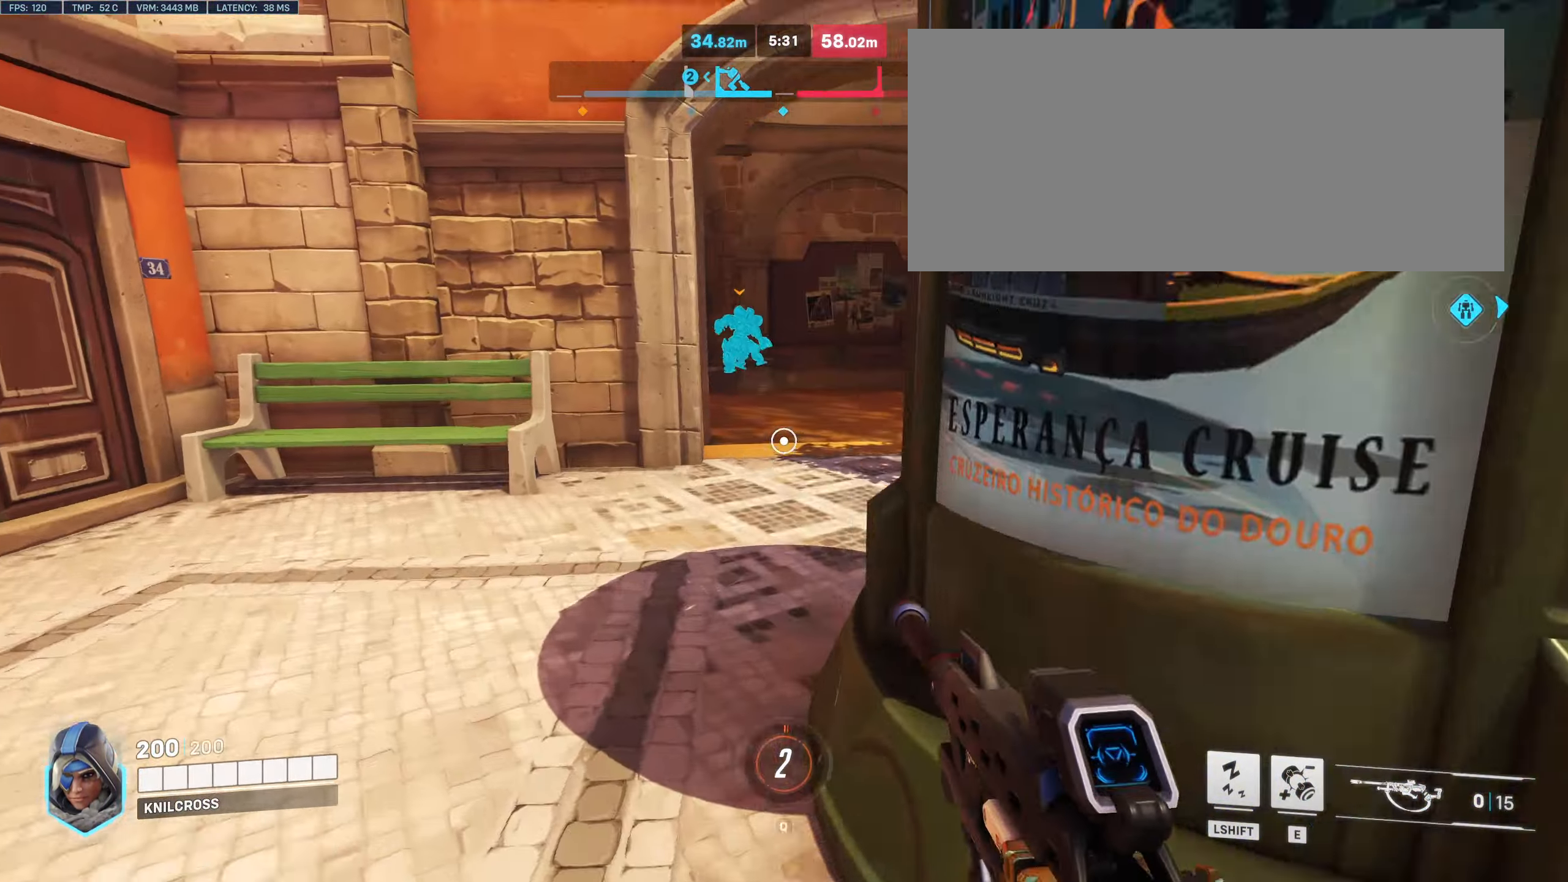
{"keys": ["d", "w"], "mouse": [], "events": [[117, "space", "up"], [233, "a", "up"], [317, "d", "down"]]}
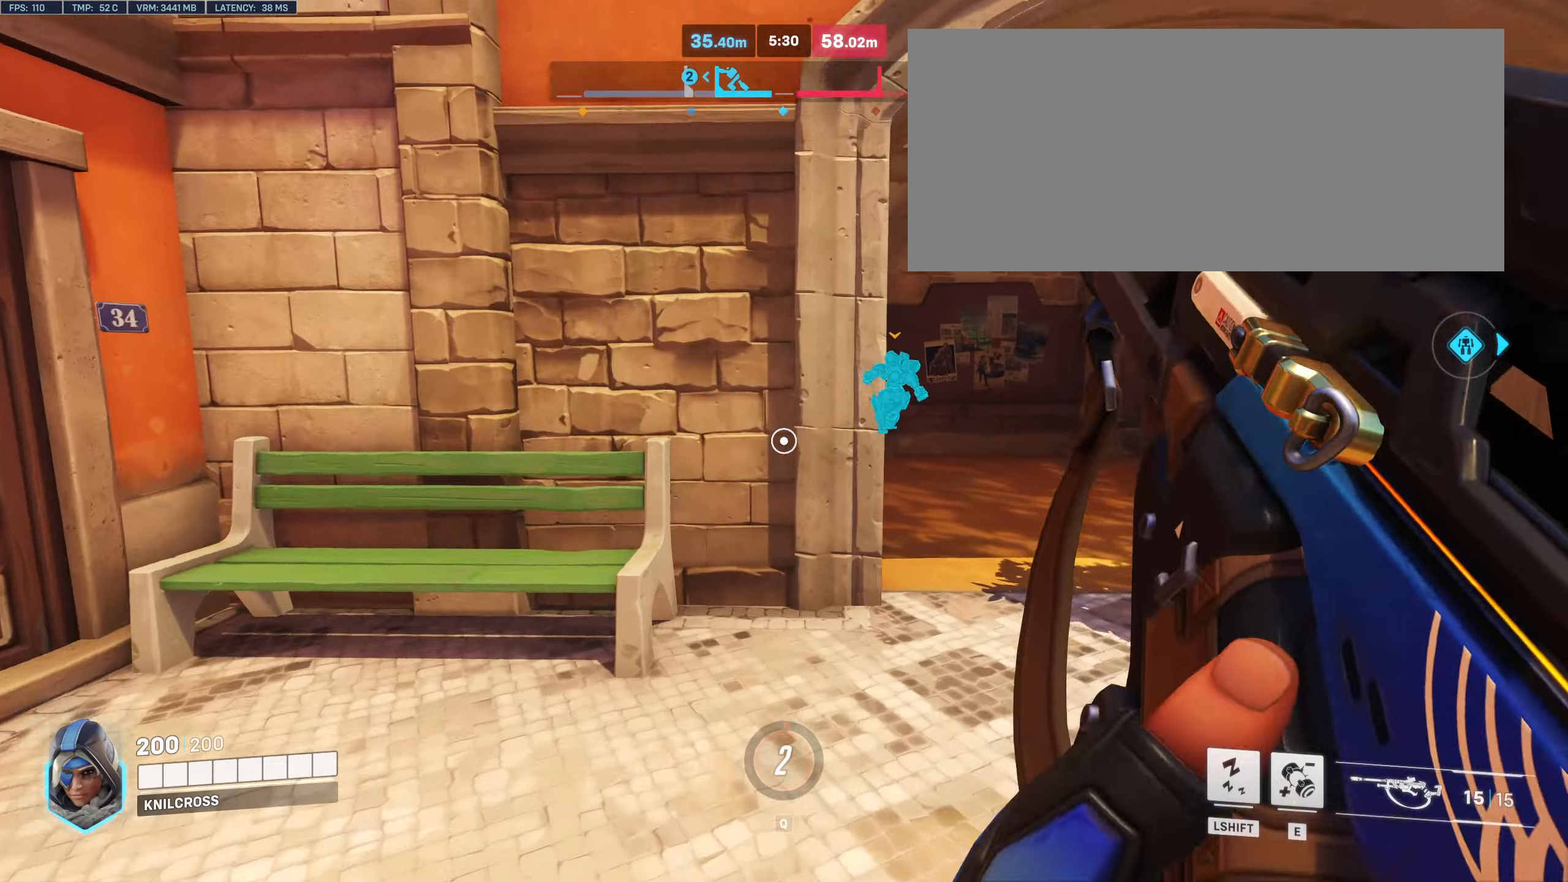
{"keys": ["d", "space", "w"], "mouse": [], "events": [[334, "d", "up"], [467, "space", "down"], [484, "d", "down"]]}
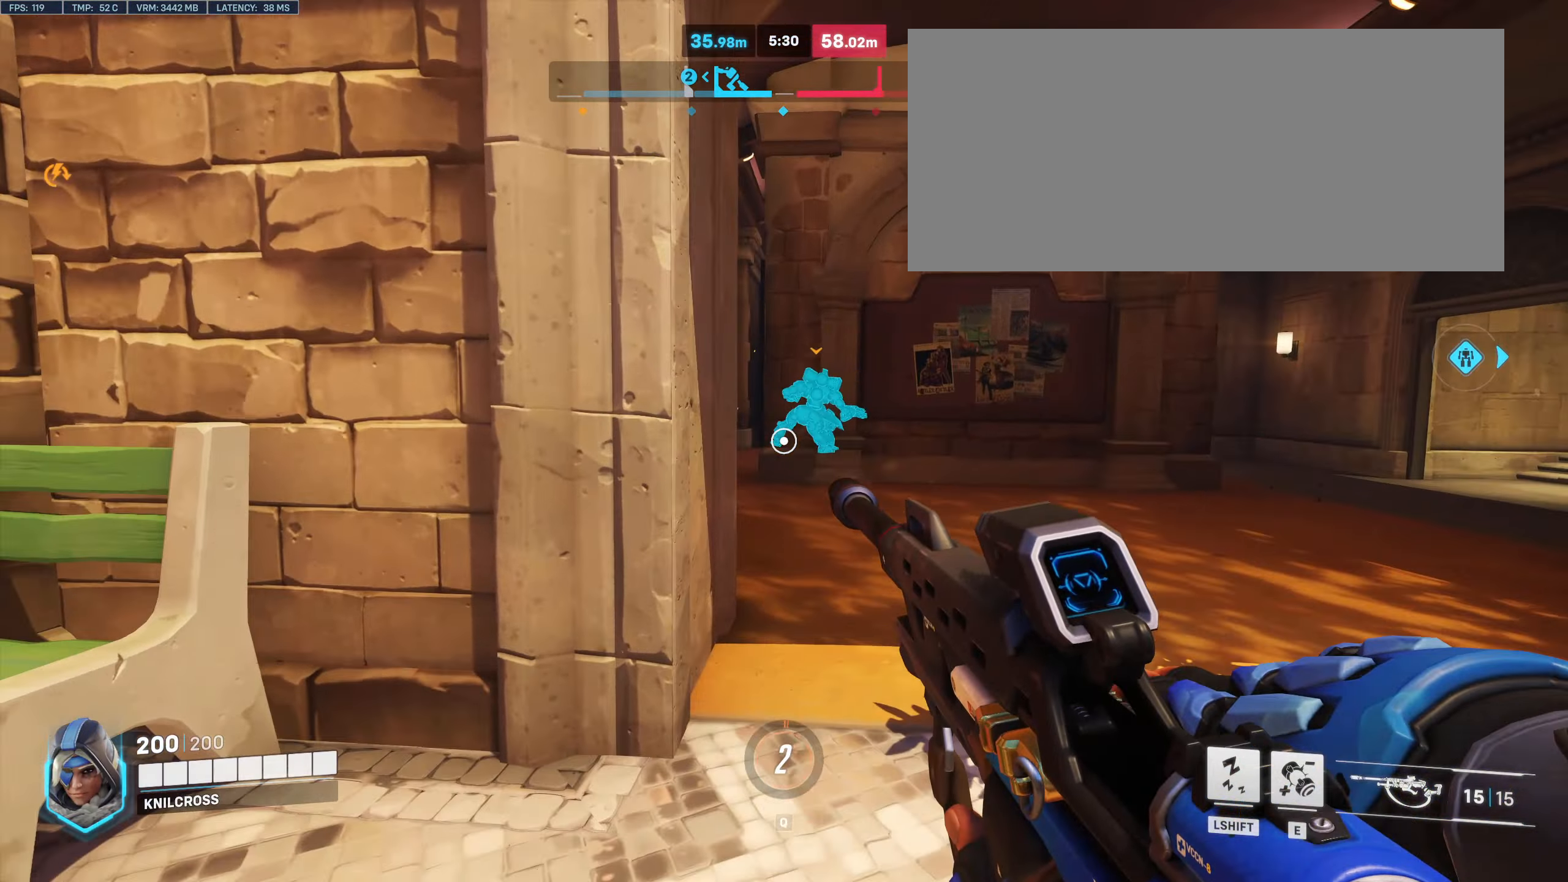
{"keys": ["w"], "mouse": ["left"], "events": [[100, "space", "up"], [450, "d", "up"], [450, "mouse_left", "down"]]}
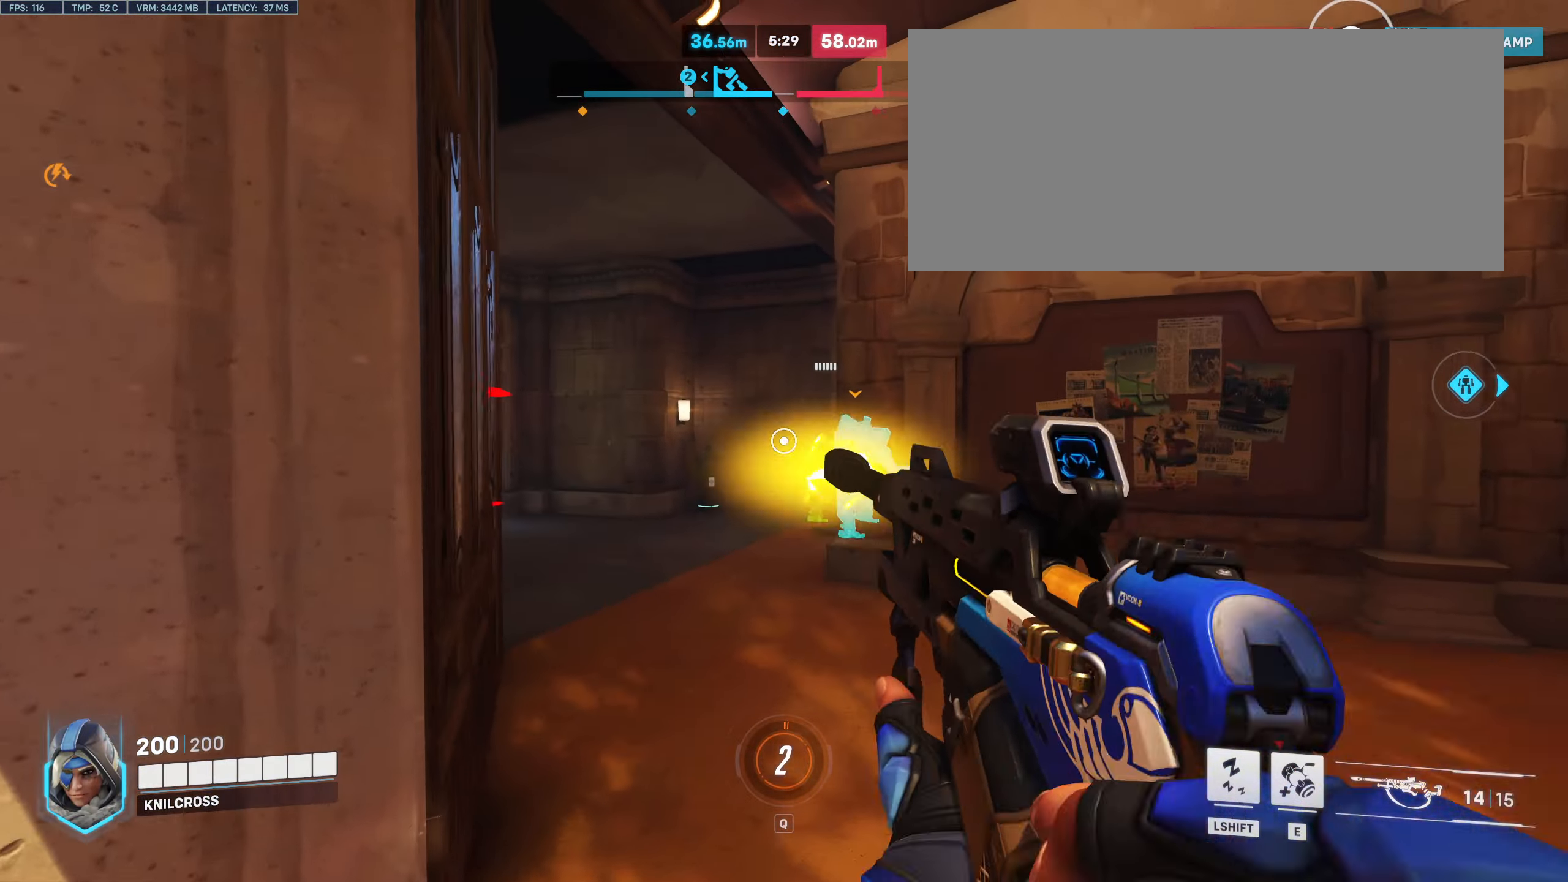
{"keys": ["w"], "mouse": ["left"], "events": [[100, "mouse_left", "up"], [417, "mouse_left", "down"]]}
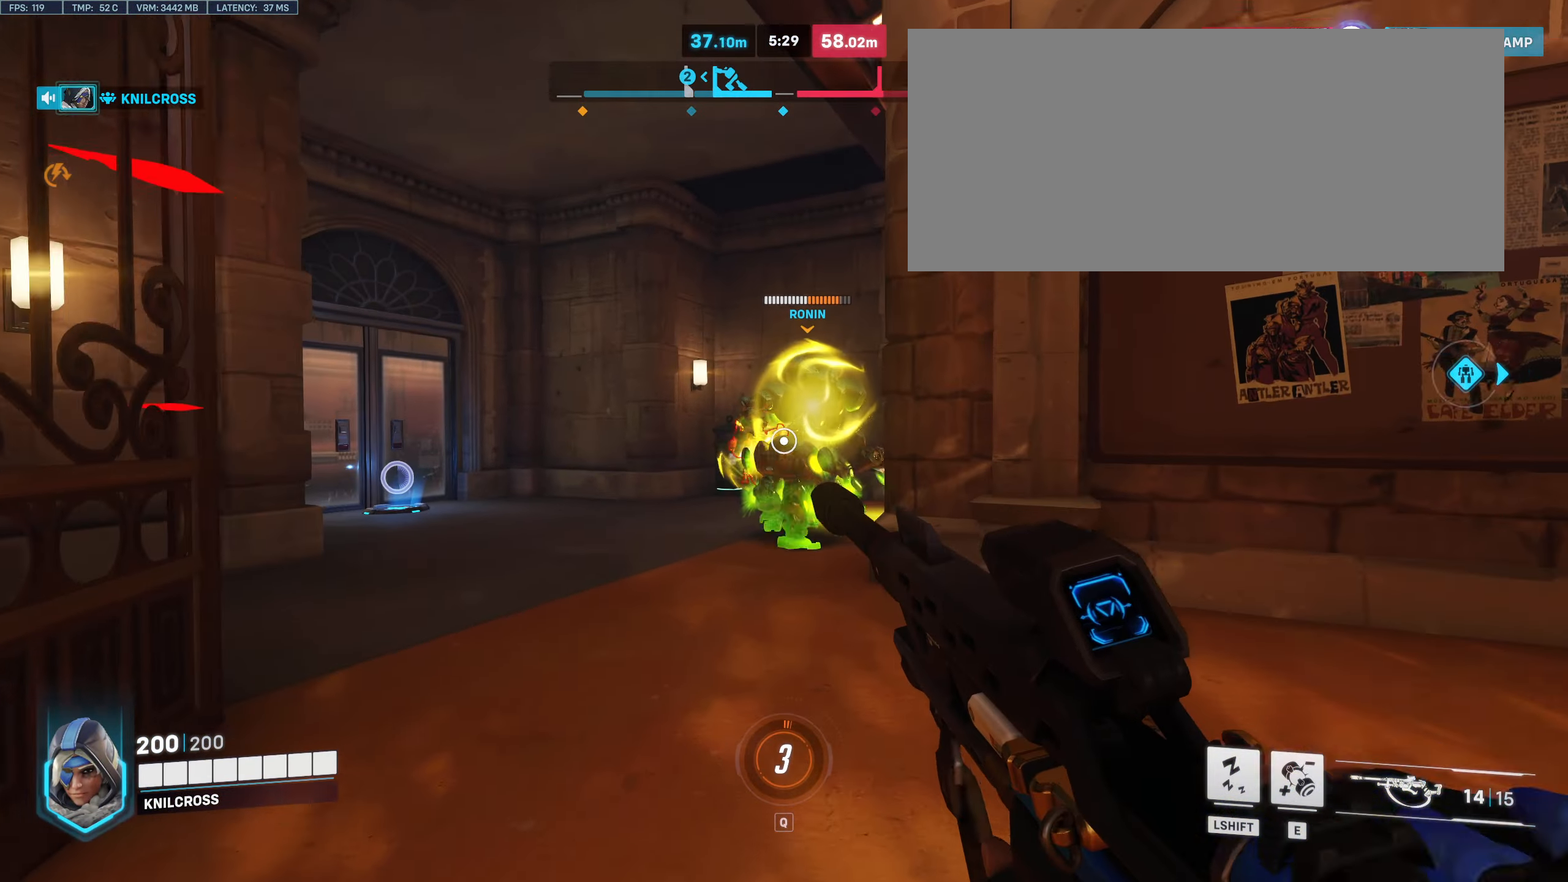
{"keys": ["s"], "mouse": ["left"], "events": [[34, "mouse_left", "up"], [100, "mouse_left", "down"], [217, "mouse_left", "up"], [267, "mouse_left", "down"], [367, "w", "up"], [400, "mouse_left", "up"], [434, "mouse_left", "down"], [484, "s", "down"]]}
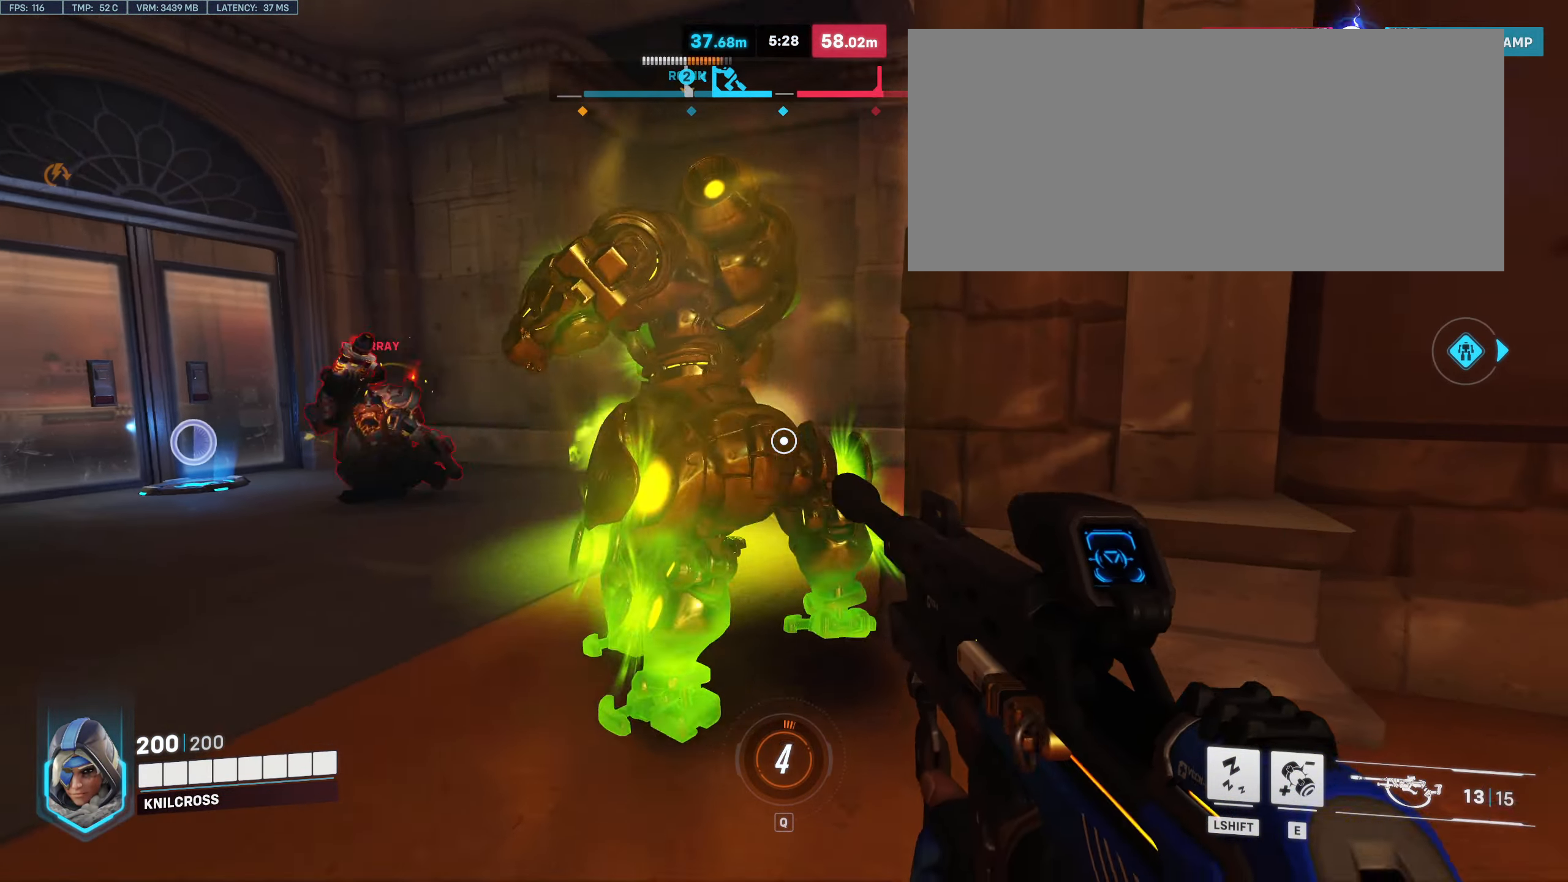
{"keys": ["s"], "mouse": [], "events": [[67, "mouse_left", "up"], [200, "e", "down"], [250, "a", "down"], [334, "a", "up"], [334, "e", "up"]]}
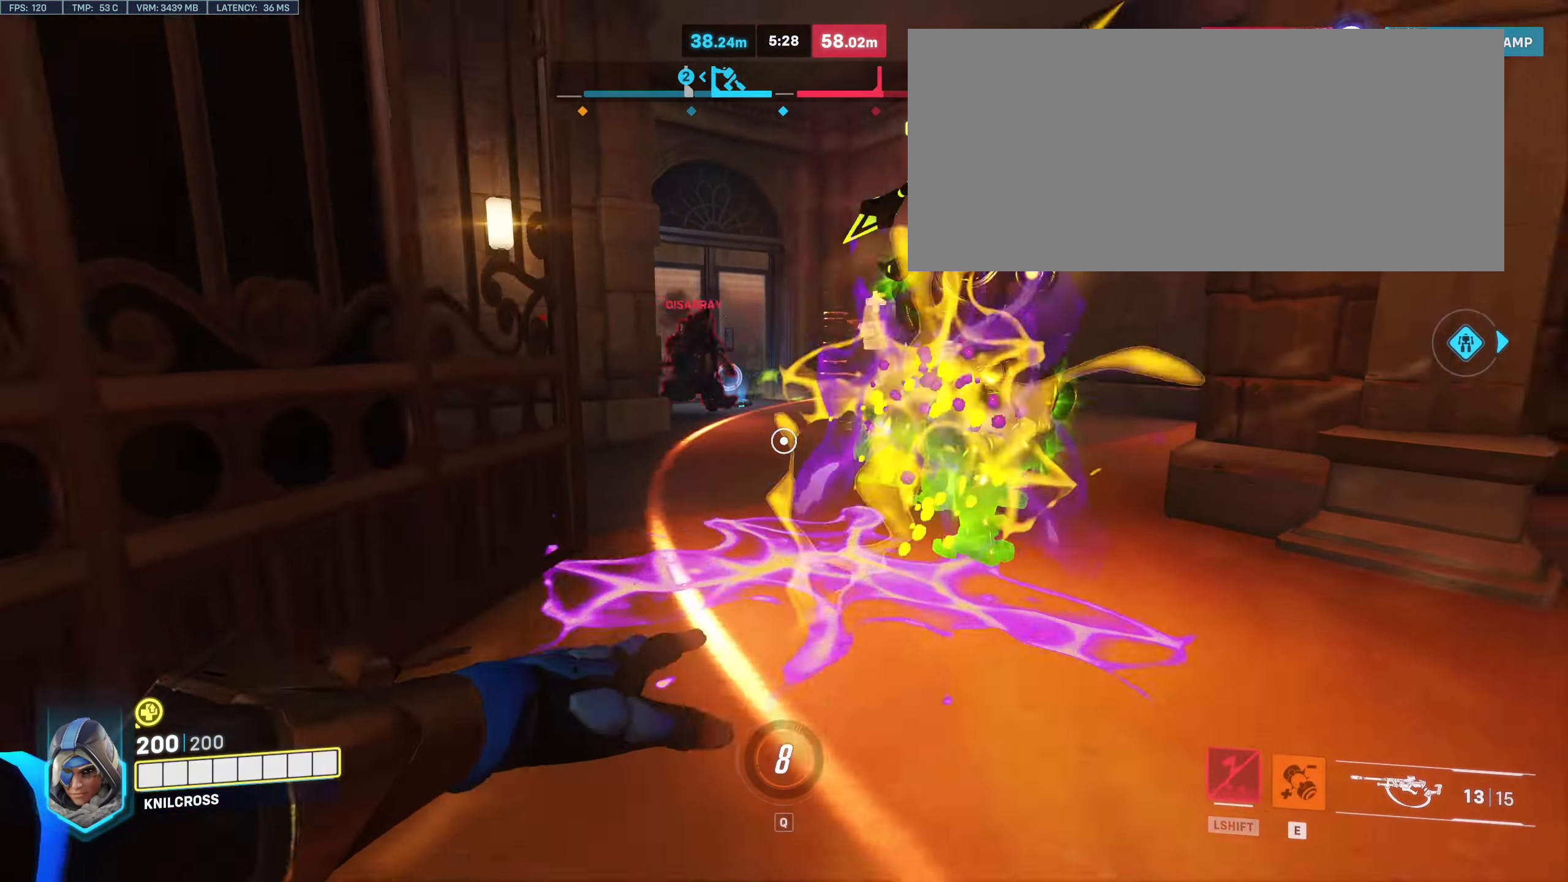
{"keys": ["d", "w"], "mouse": [], "events": [[67, "s", "up"], [134, "d", "down"], [134, "w", "down"], [300, "d", "up"], [367, "shift", "down"], [434, "d", "down"], [500, "shift", "up"]]}
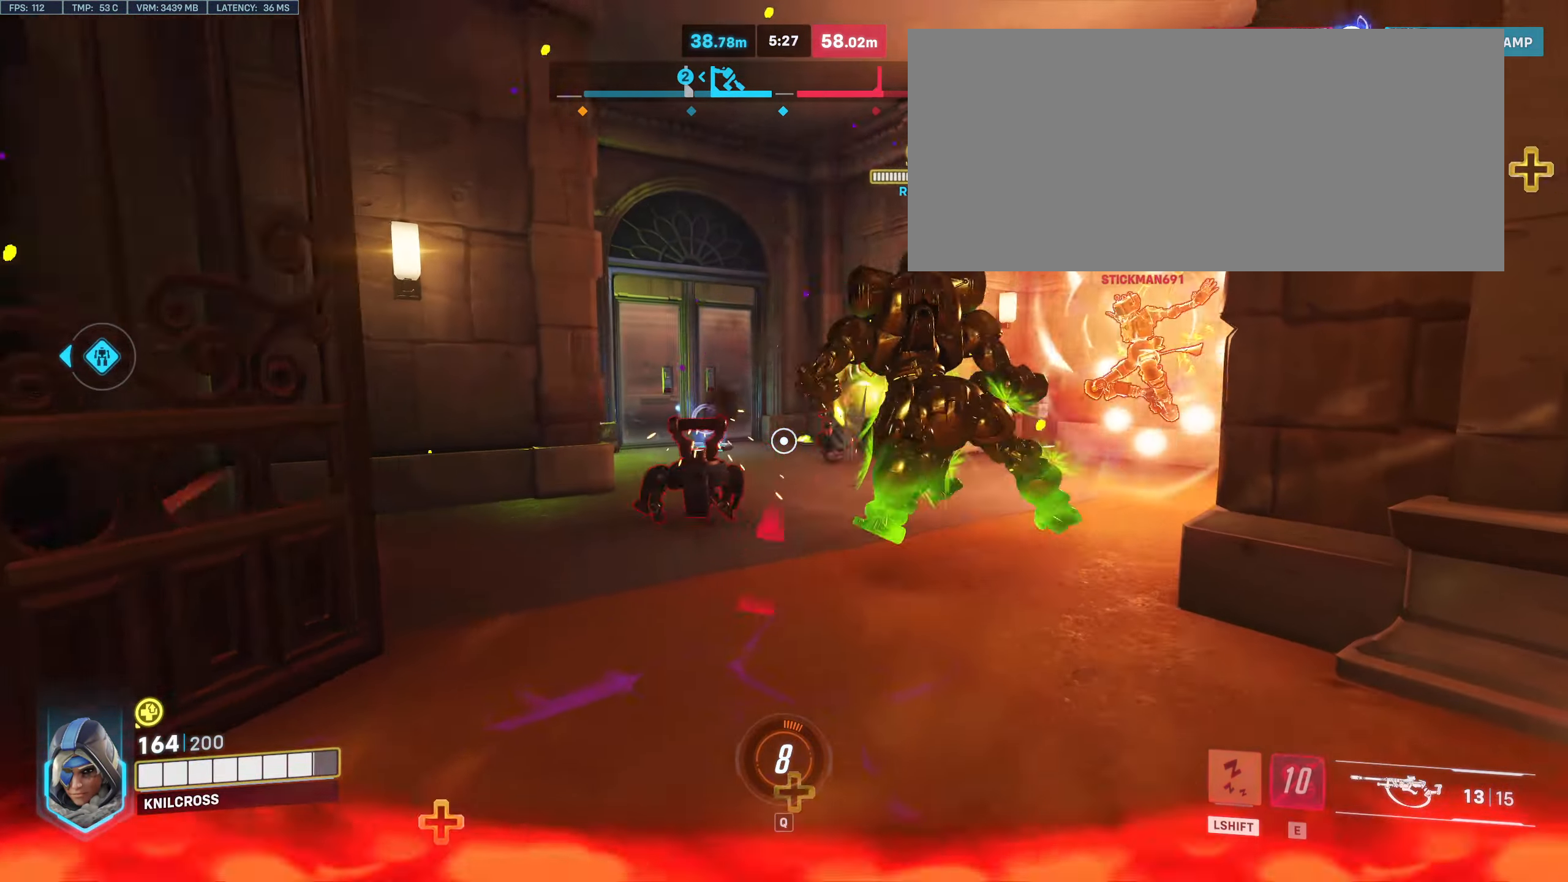
{"keys": ["a", "s", "space"], "mouse": [], "events": [[250, "d", "up"], [300, "a", "down"], [367, "w", "up"], [434, "s", "down"], [484, "space", "down"]]}
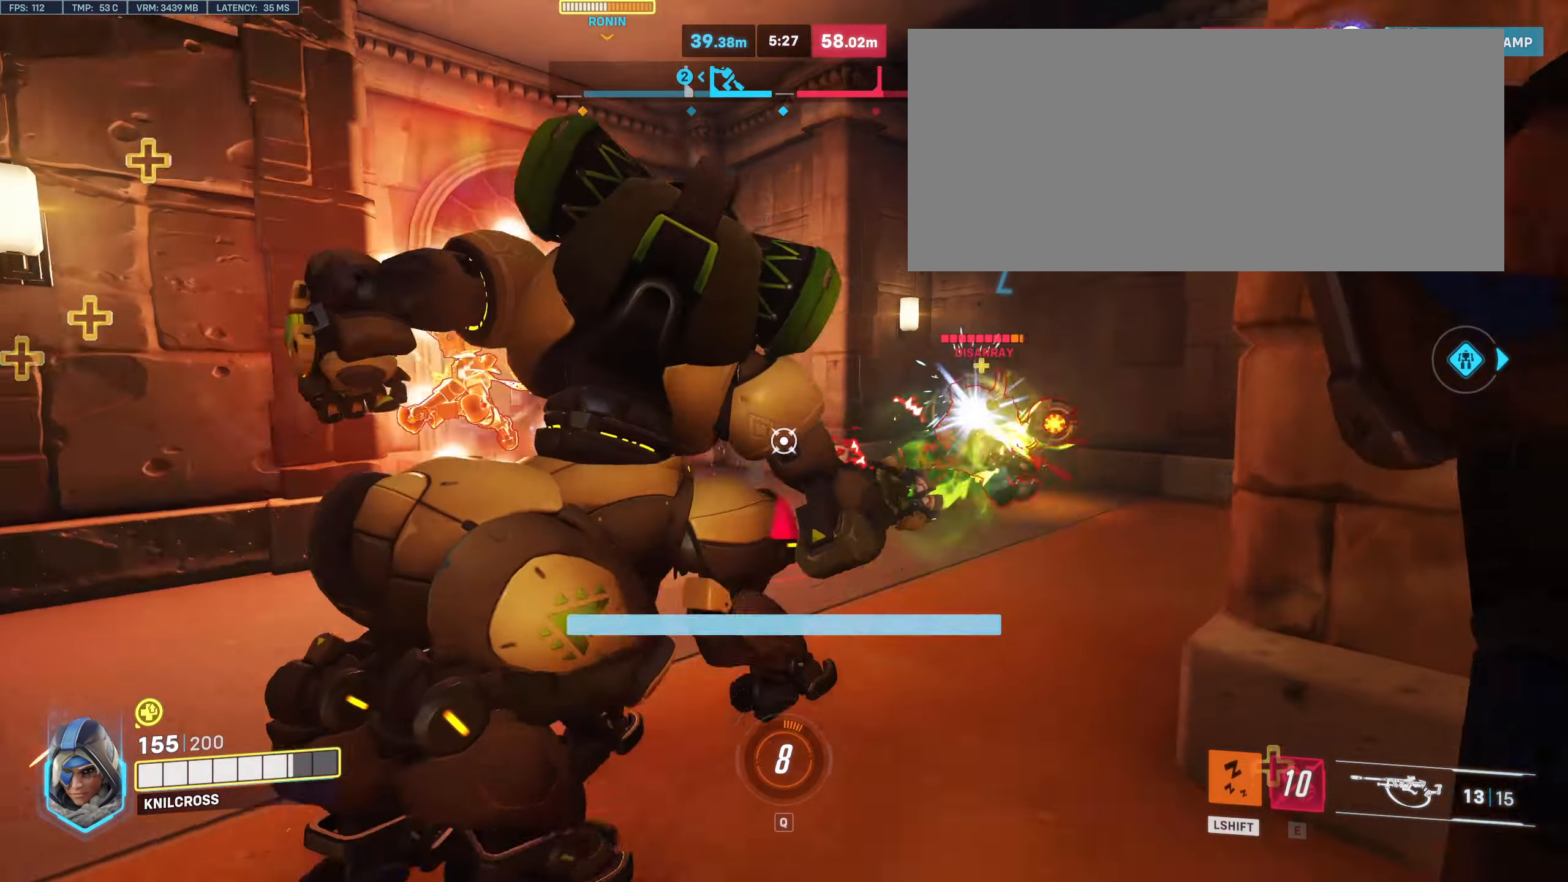
{"keys": ["s"], "mouse": ["left"], "events": [[100, "space", "up"], [217, "a", "up"], [467, "mouse_left", "down"]]}
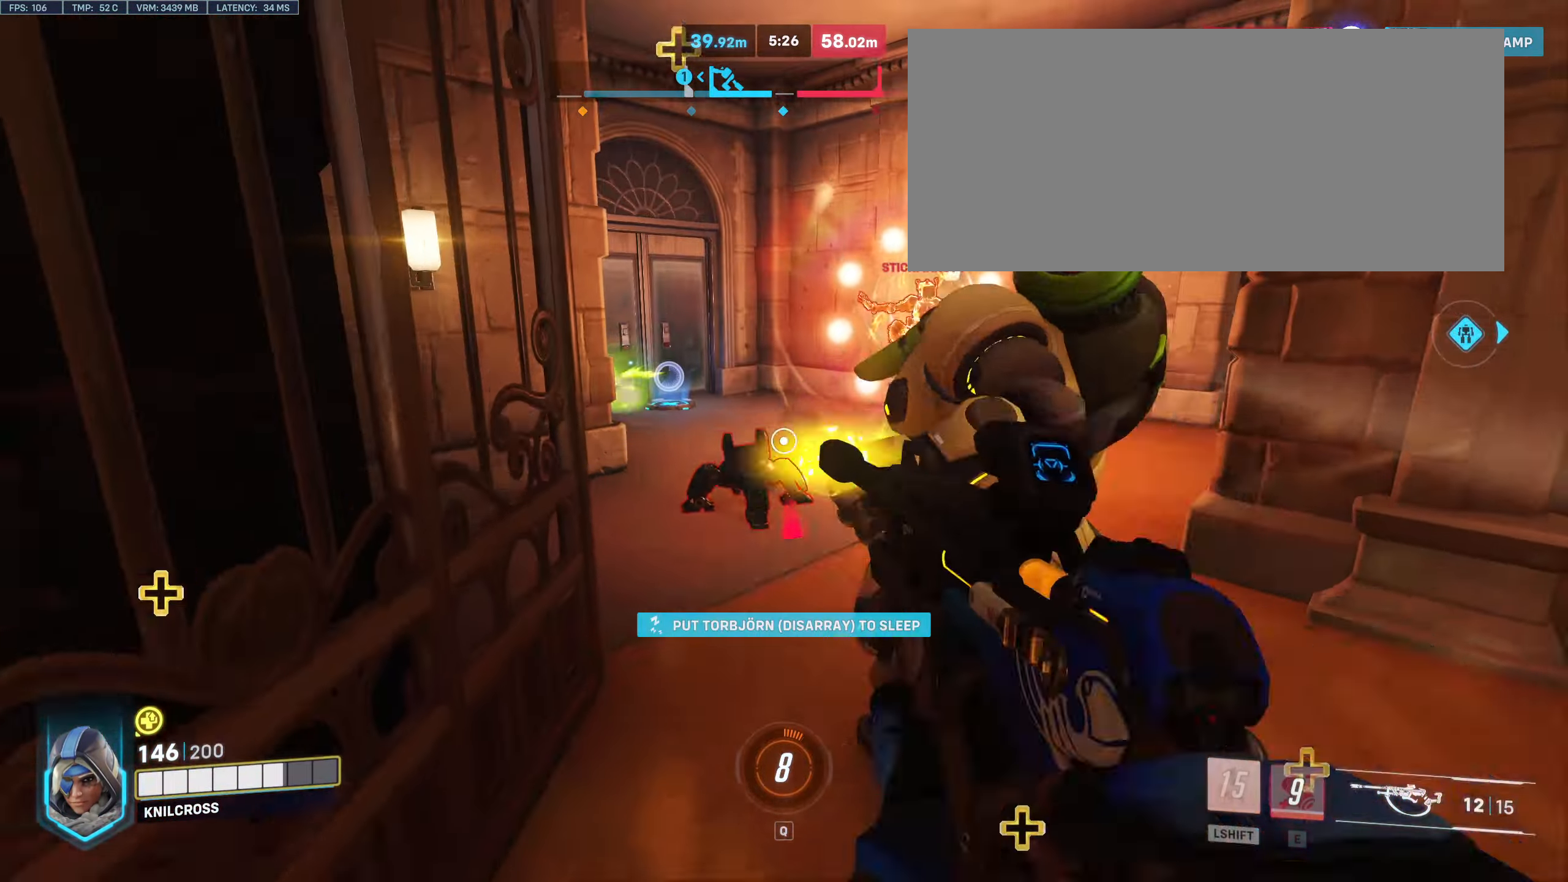
{"keys": ["d"], "mouse": ["left"], "events": [[100, "mouse_left", "up"], [317, "d", "down"], [434, "s", "up"], [484, "mouse_left", "down"]]}
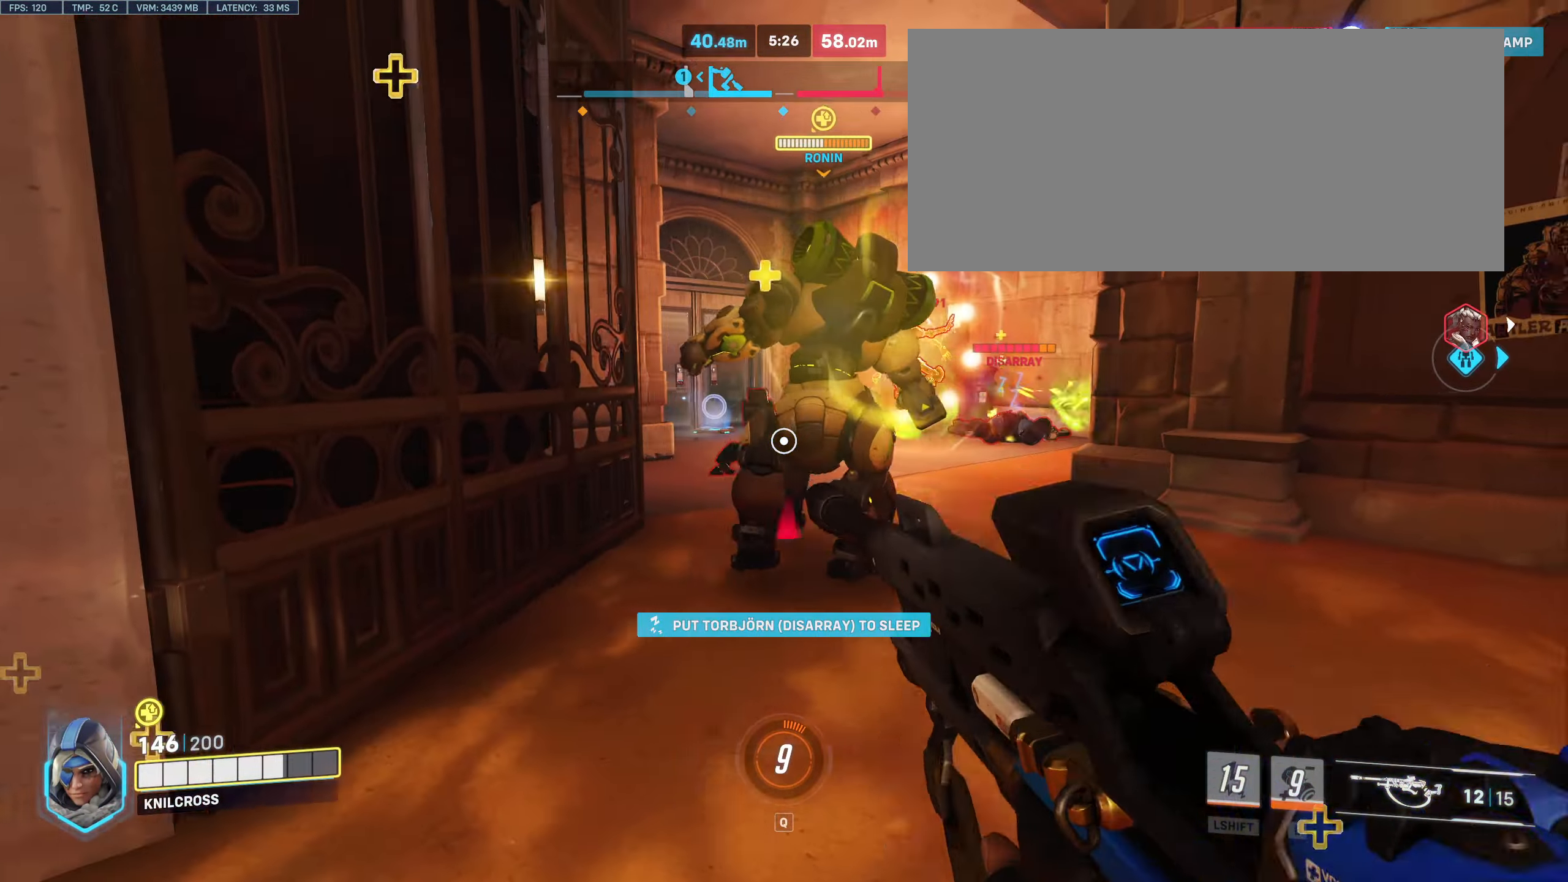
{"keys": ["s"], "mouse": [], "events": [[50, "s", "down"], [284, "mouse_left", "up"], [350, "mouse_left", "down"], [400, "d", "up"], [483, "mouse_left", "up"]]}
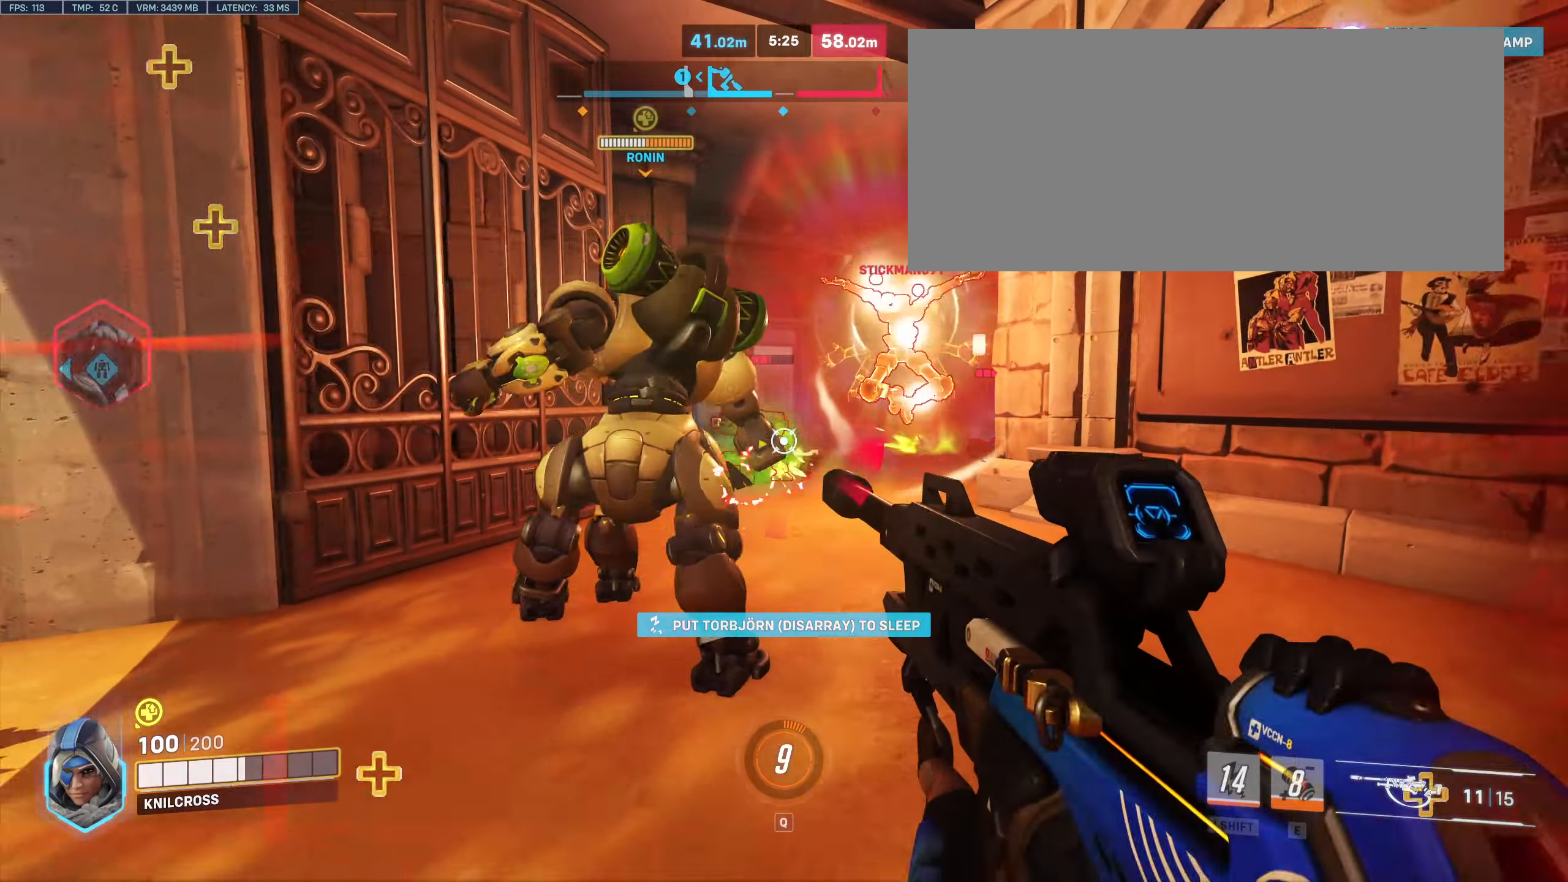
{"keys": ["a"], "mouse": [], "events": [[16, "s", "up"], [50, "mouse_left", "down"], [116, "a", "down"], [116, "d", "down"], [116, "w", "down"], [150, "mouse_left", "up"], [200, "d", "up"], [316, "mouse_left", "down"], [366, "w", "up"], [450, "mouse_left", "up"]]}
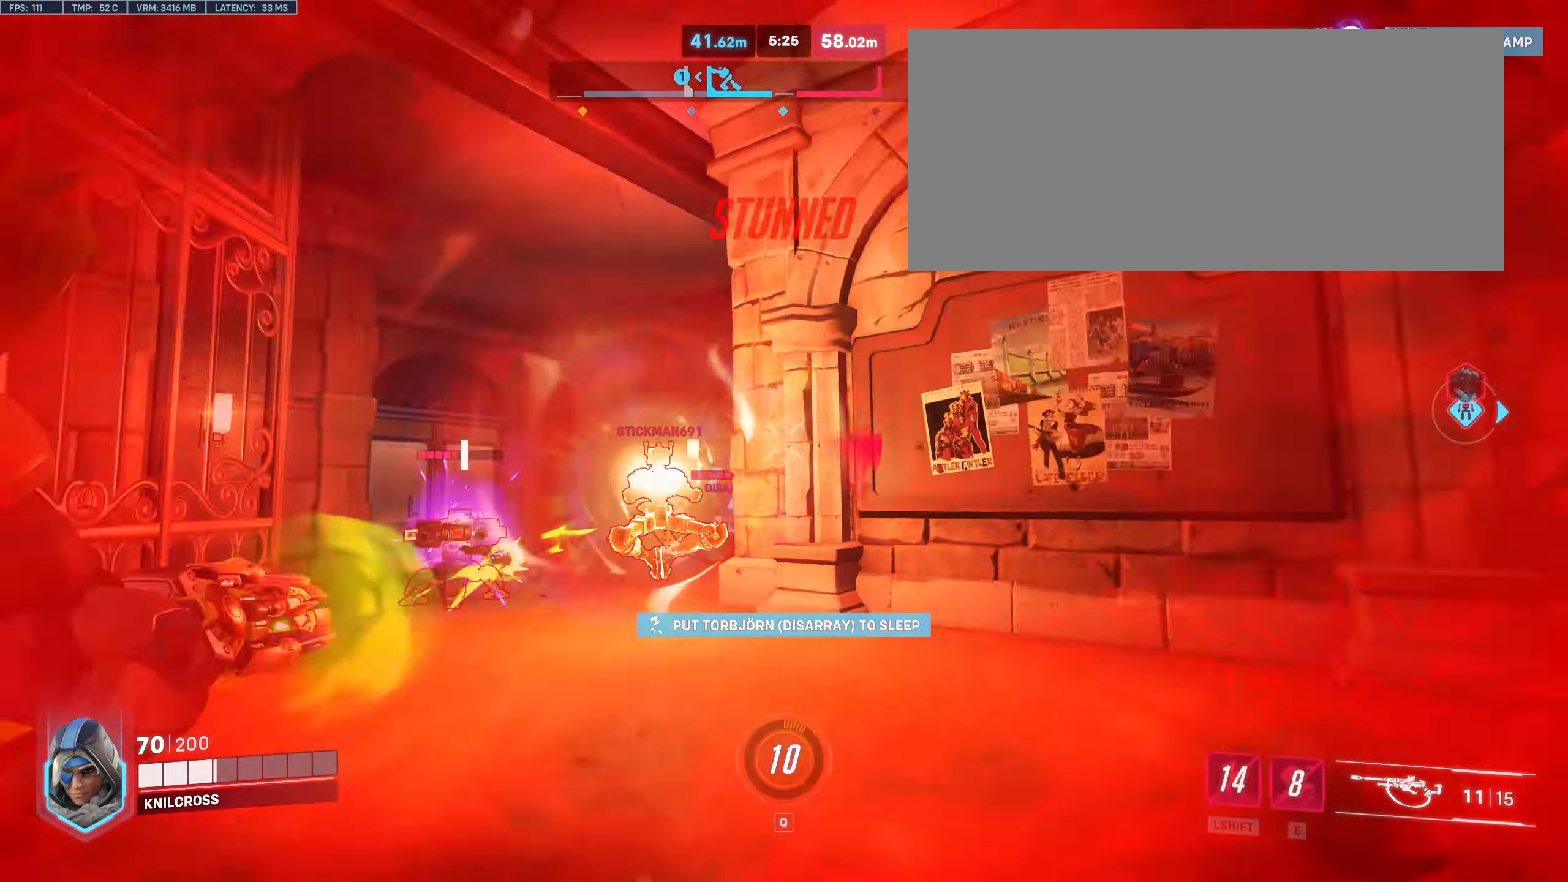
{"keys": ["a", "s", "space"], "mouse": ["left"], "events": [[16, "mouse_left", "down"], [116, "w", "down"], [133, "mouse_left", "up"], [183, "mouse_left", "down"], [183, "w", "up"], [200, "s", "down"], [283, "mouse_left", "up"], [400, "space", "down"], [466, "mouse_left", "down"]]}
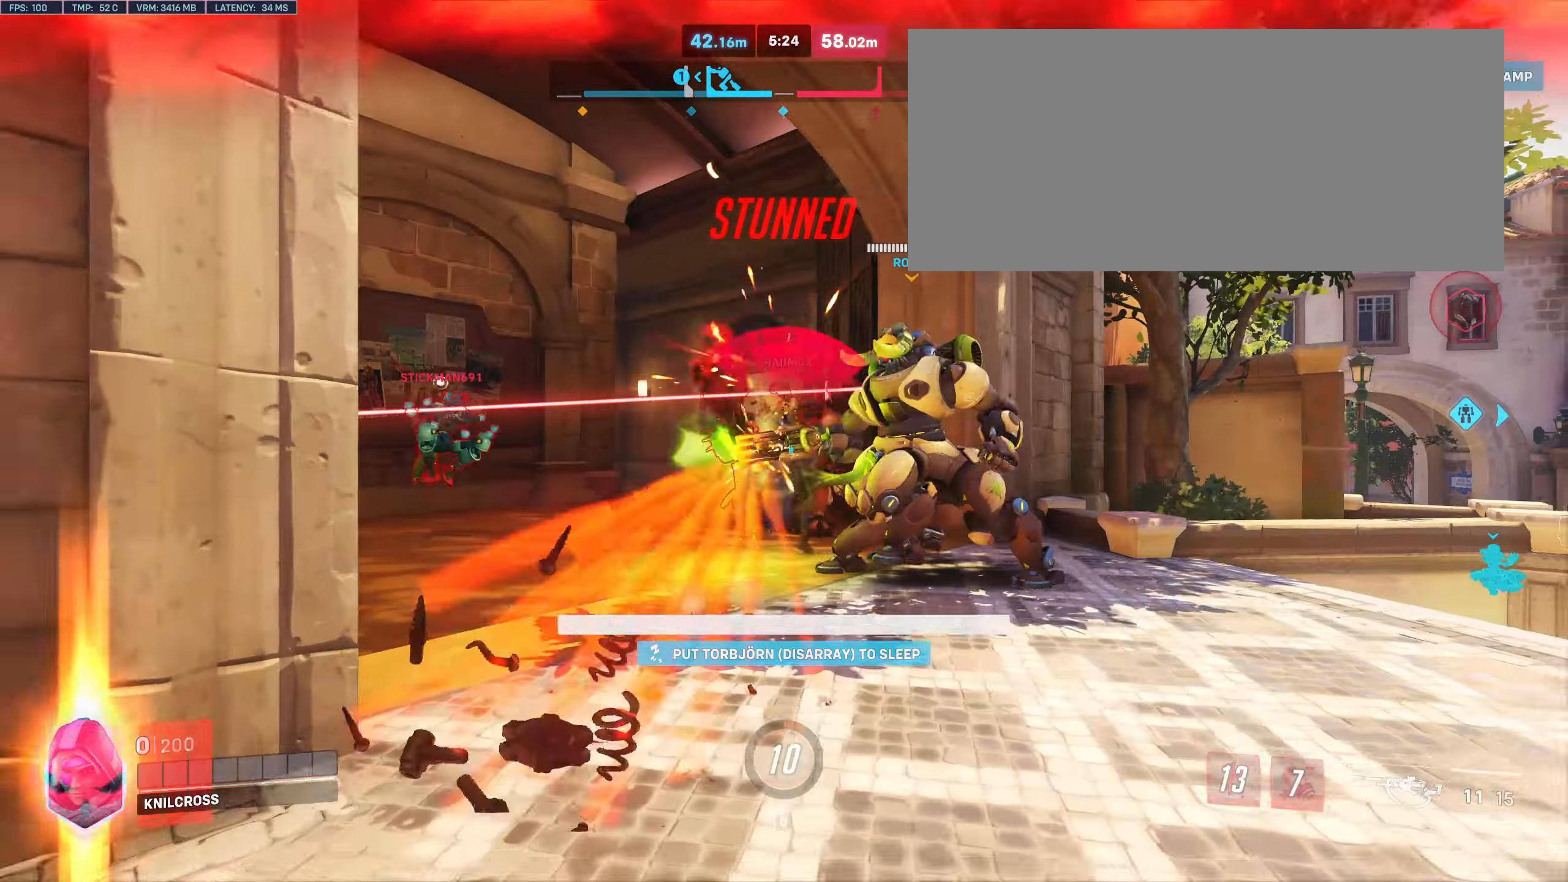
{"keys": ["s"], "mouse": [], "events": [[33, "space", "up"], [100, "mouse_left", "up"], [150, "mouse_left", "down"], [183, "a", "up"], [283, "mouse_left", "up"], [366, "mouse_left", "down"], [483, "mouse_left", "up"]]}
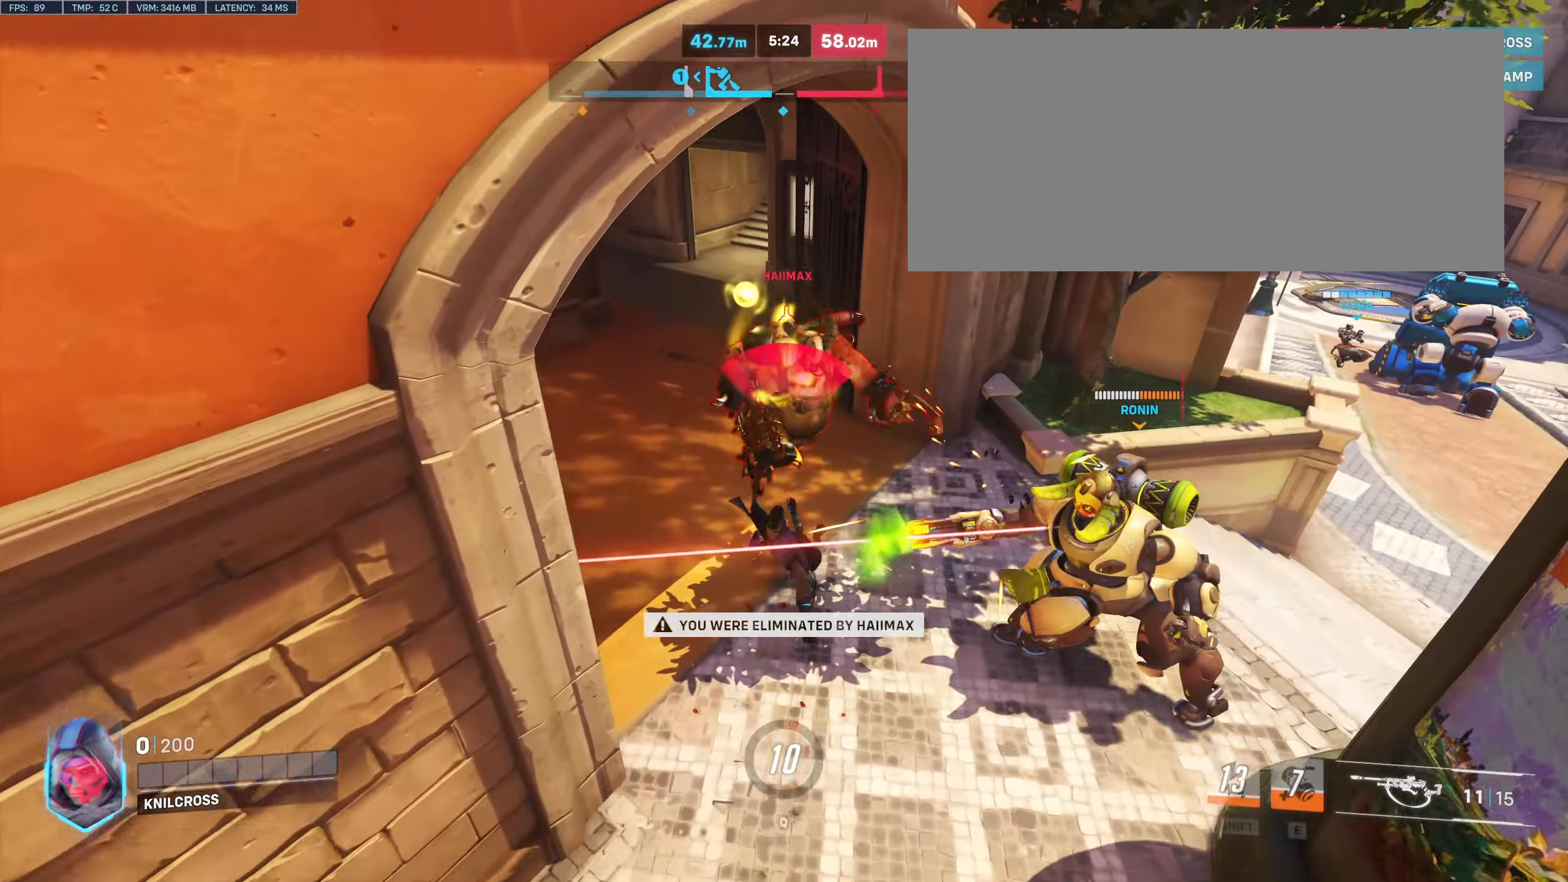
{"keys": [], "mouse": [], "events": [[16, "d", "down"], [66, "s", "up"], [83, "d", "up"], [250, "mouse_wheel", "down"], [383, "mouse_wheel", "up"]]}